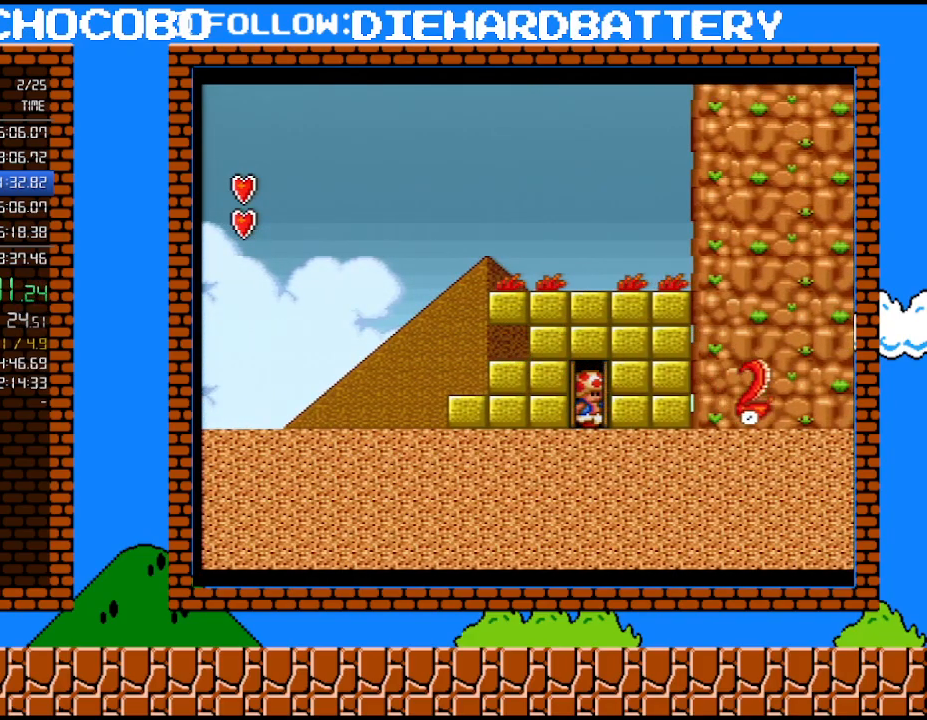
Gameplay with a controller (Nintendo layout); each line is a JSON object with the inputs held at the frame after it. "events" lists button and stick changes between this image and that frame as [ms after this image, input, new state], when the widget could be followed in between. Not read: HOME L3 R3.
{"buttons": ["Y"], "events": []}
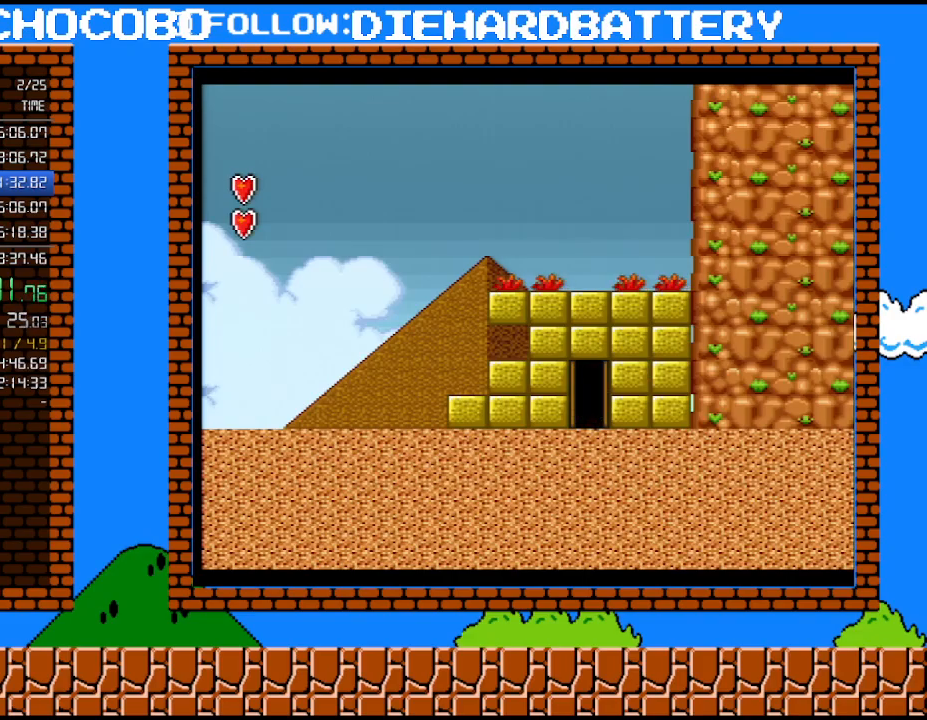
{"buttons": ["Y", "DPAD_RIGHT"], "events": [[83, "DPAD_RIGHT", "down"]]}
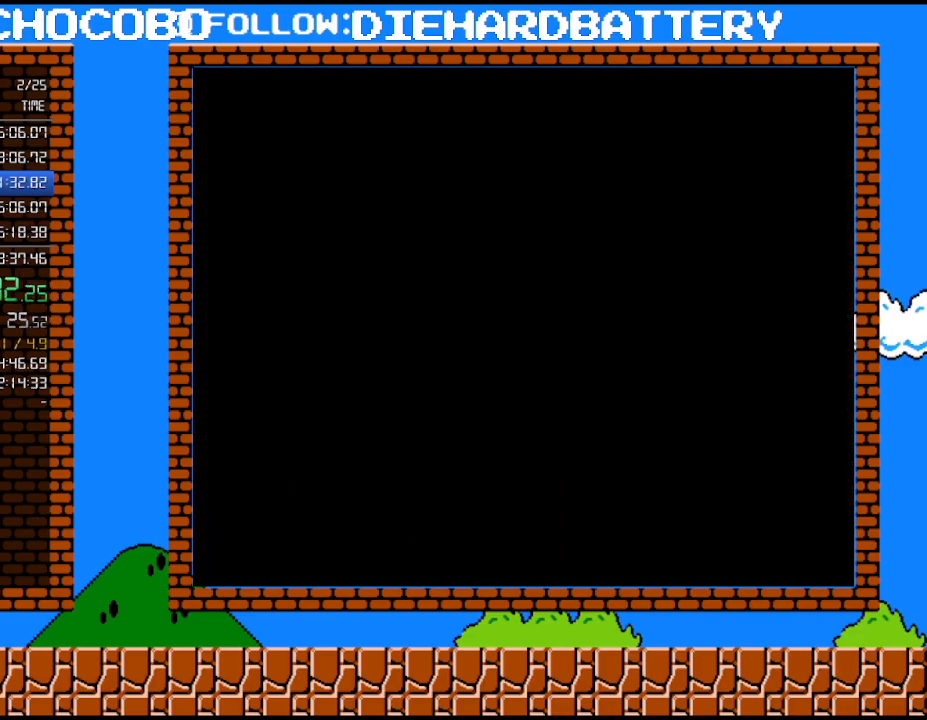
{"buttons": ["Y", "DPAD_RIGHT"], "events": []}
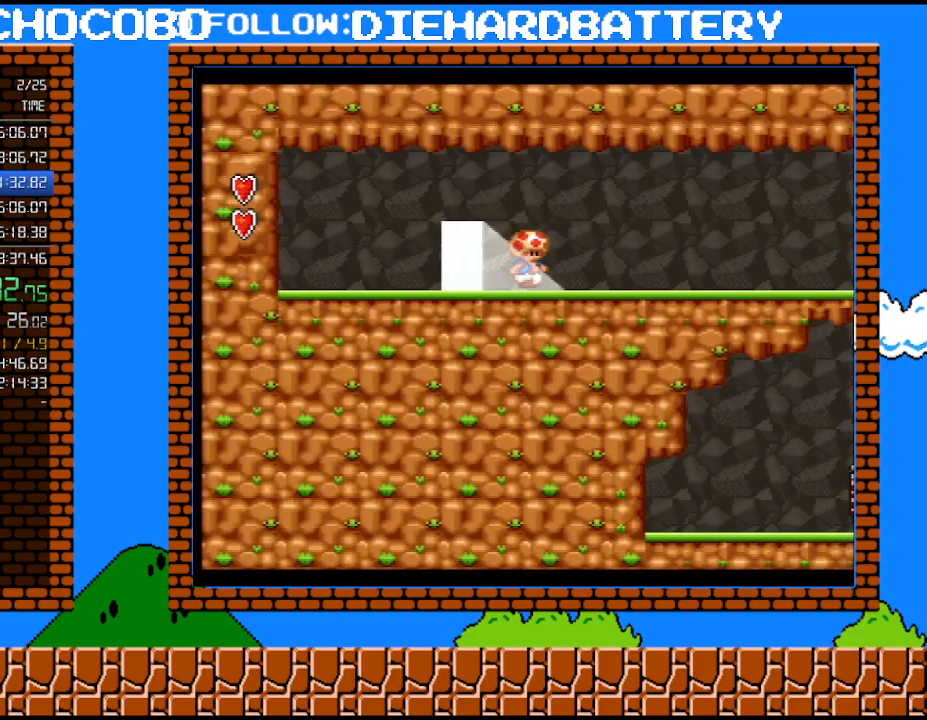
{"buttons": ["Y", "DPAD_RIGHT"], "events": []}
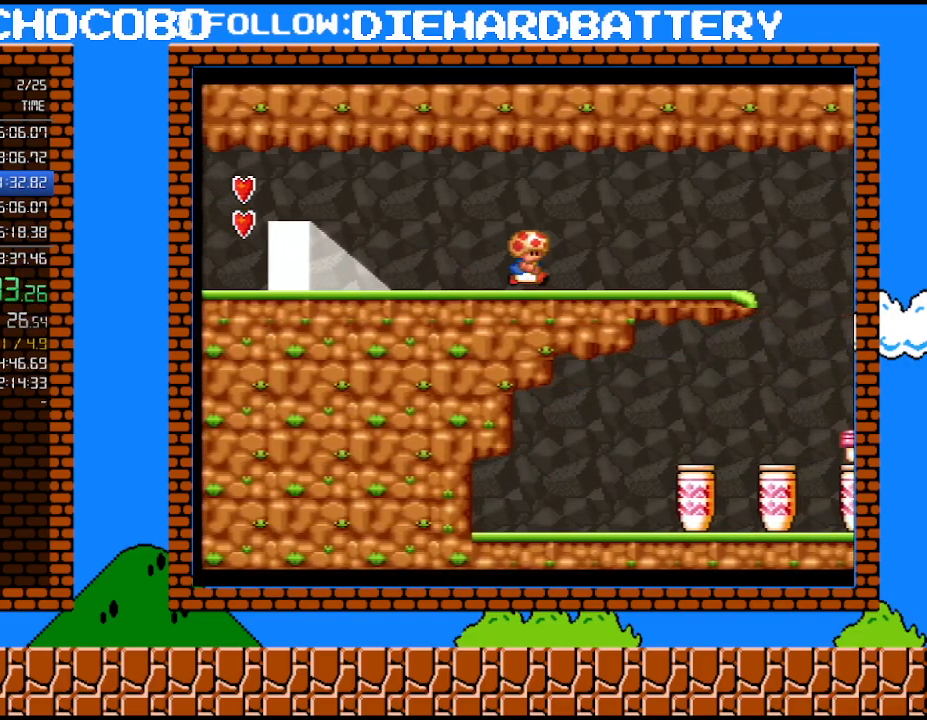
{"buttons": ["Y", "DPAD_RIGHT"], "events": []}
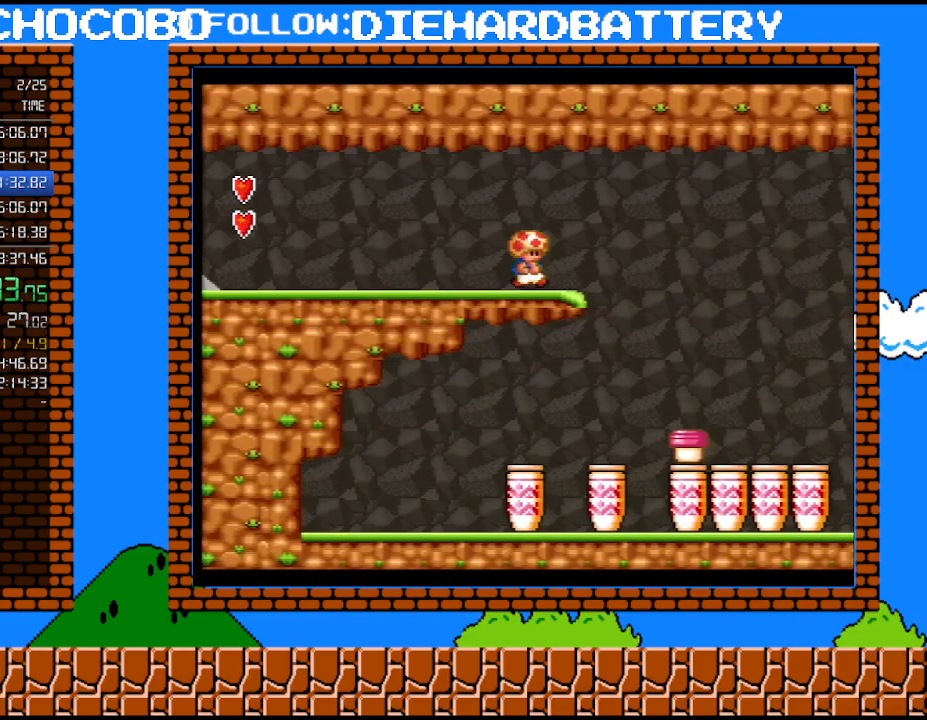
{"buttons": ["Y", "DPAD_RIGHT"], "events": []}
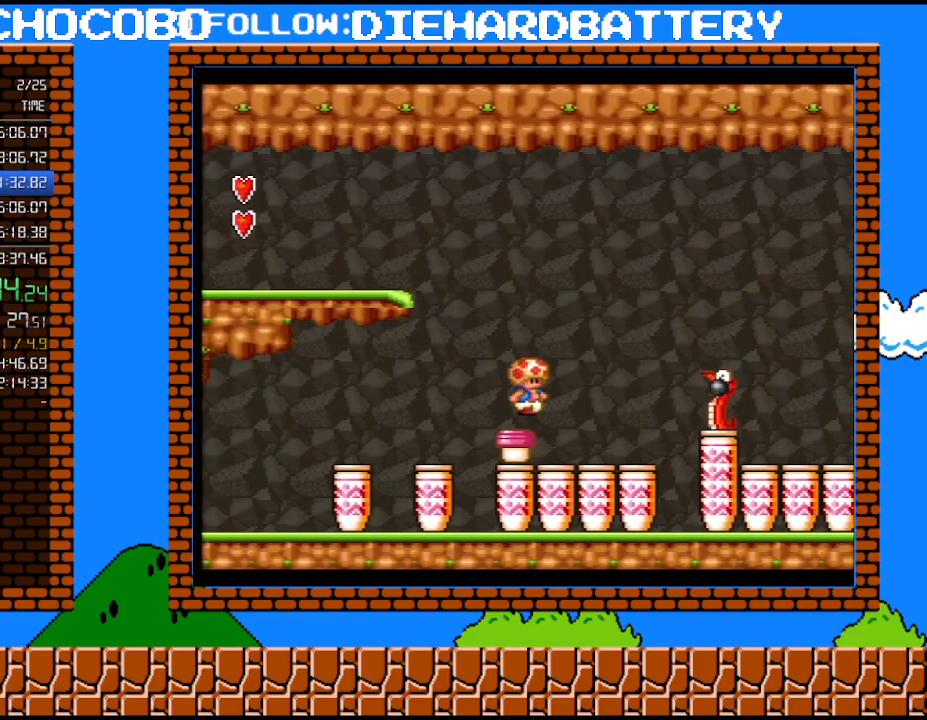
{"buttons": ["Y", "DPAD_RIGHT"], "events": [[367, "B", "down"], [500, "B", "up"]]}
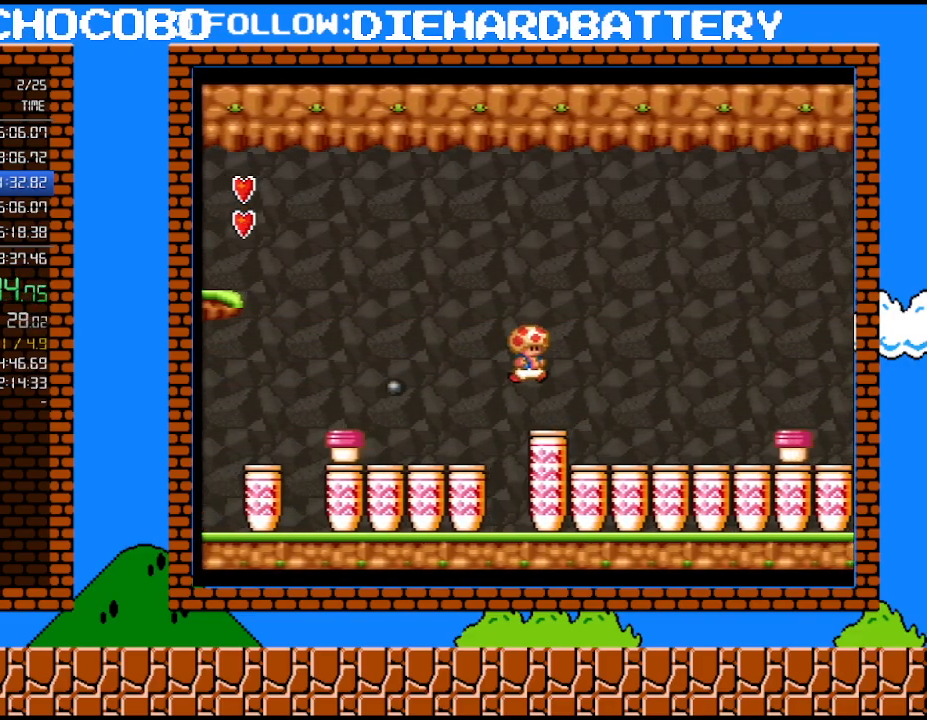
{"buttons": ["Y", "DPAD_RIGHT"], "events": []}
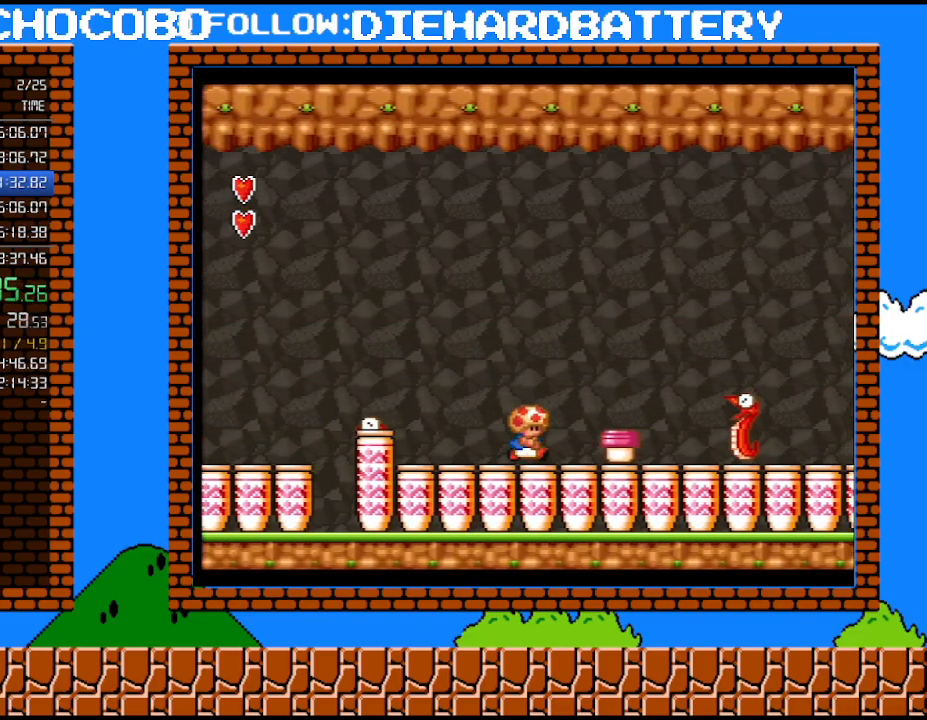
{"buttons": ["B", "Y", "DPAD_RIGHT"], "events": [[33, "B", "down"]]}
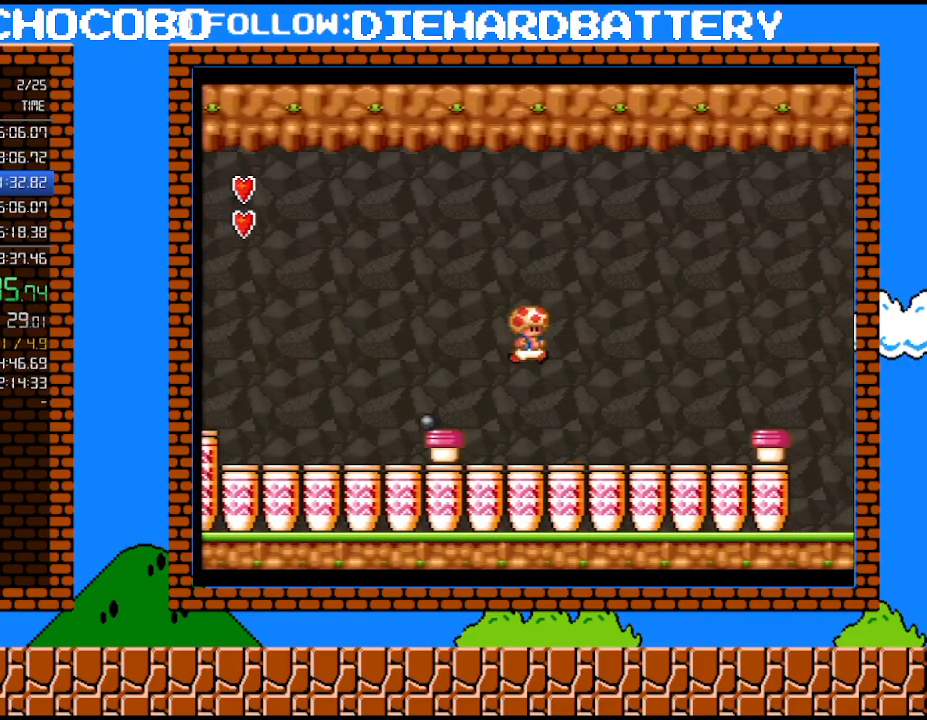
{"buttons": ["Y", "DPAD_DOWN"], "events": [[67, "B", "up"], [83, "DPAD_UP", "down"], [117, "DPAD_LEFT", "down"], [117, "DPAD_RIGHT", "up"], [117, "DPAD_UP", "up"], [217, "DPAD_DOWN", "down"], [217, "DPAD_LEFT", "up"]]}
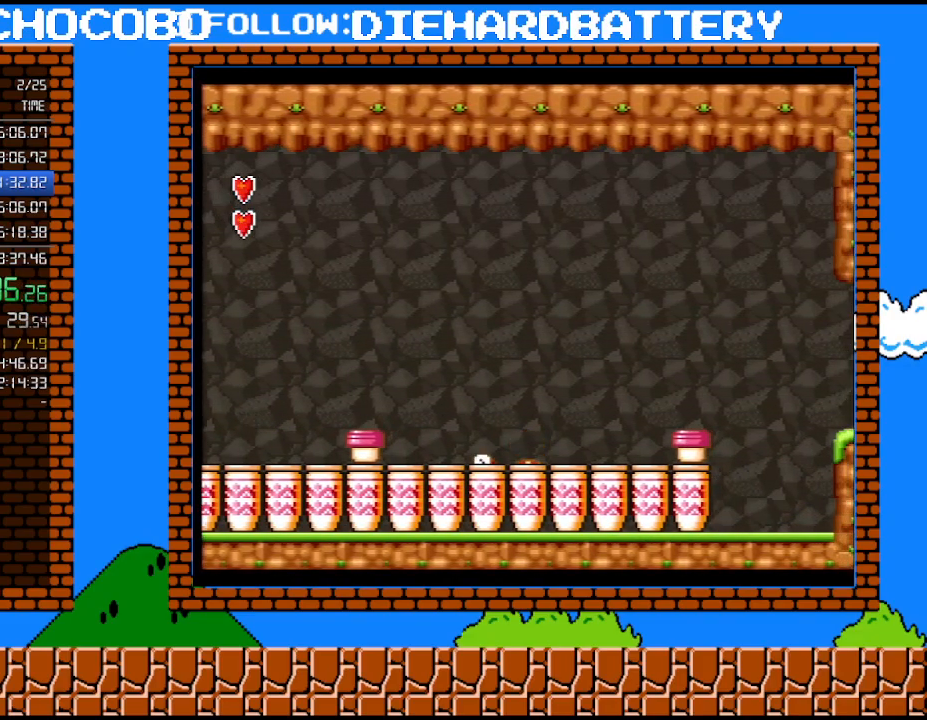
{"buttons": ["Y"], "events": [[83, "DPAD_DOWN", "up"]]}
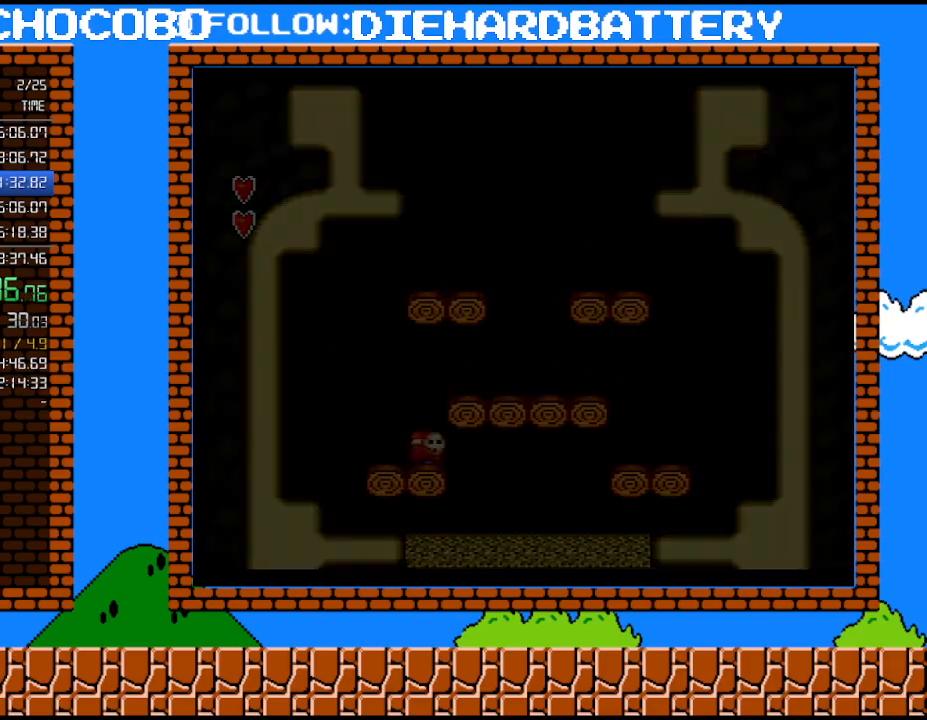
{"buttons": ["Y"], "events": [[400, "DPAD_RIGHT", "down"], [500, "DPAD_RIGHT", "up"]]}
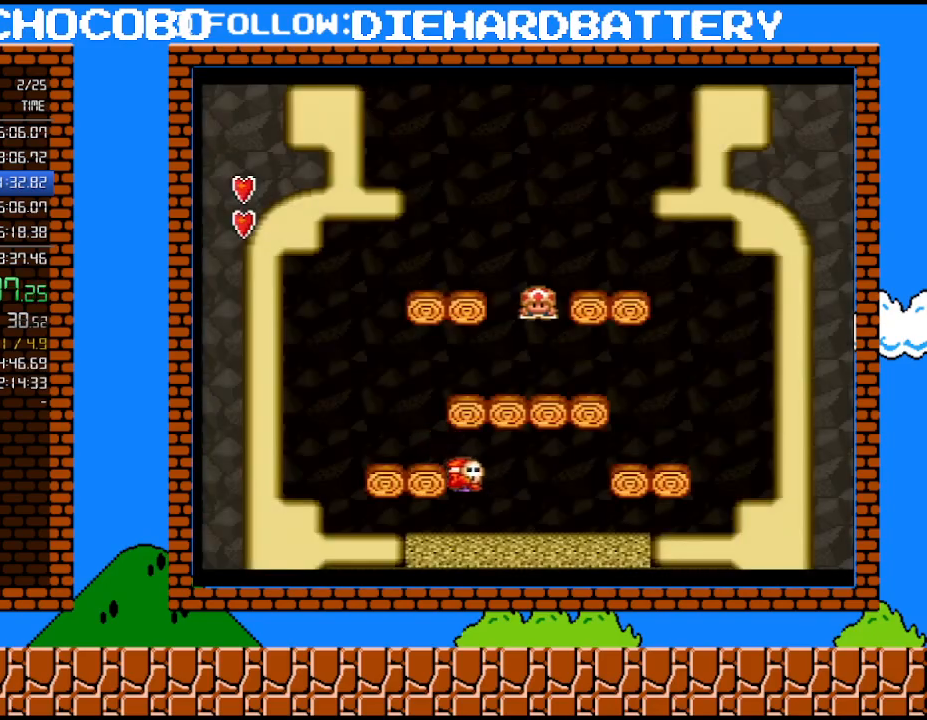
{"buttons": ["Y", "DPAD_RIGHT"], "events": [[33, "DPAD_LEFT", "down"], [500, "DPAD_LEFT", "up"], [500, "DPAD_RIGHT", "down"]]}
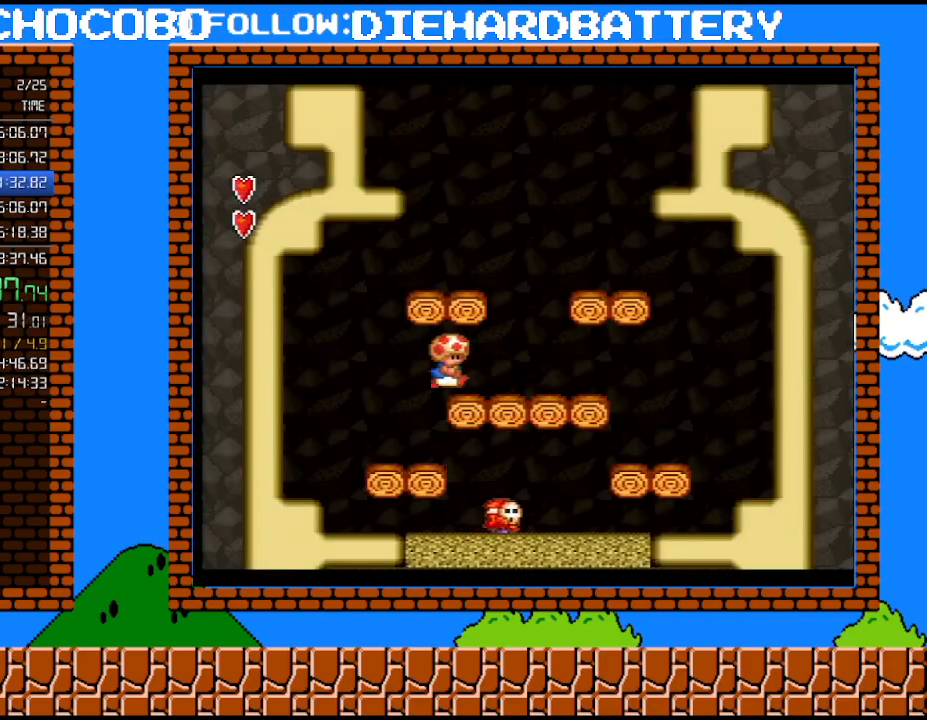
{"buttons": ["Y"], "events": [[500, "DPAD_RIGHT", "up"]]}
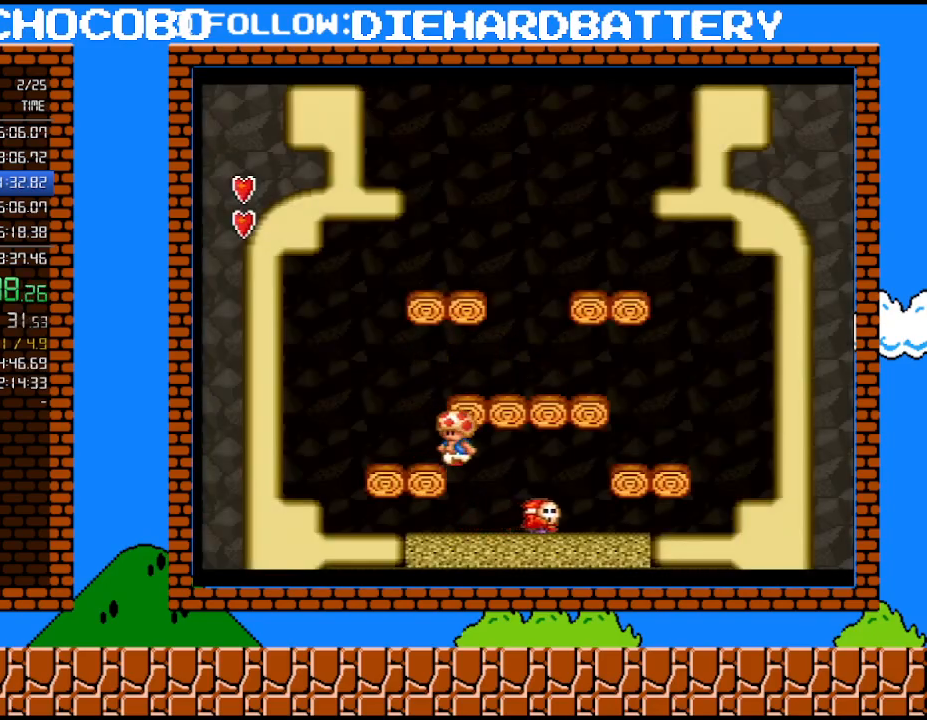
{"buttons": ["Y"], "events": [[33, "DPAD_LEFT", "down"], [67, "Y", "up"], [183, "DPAD_LEFT", "up"], [283, "DPAD_RIGHT", "down"], [317, "Y", "down"], [367, "DPAD_RIGHT", "up"], [400, "Y", "up"], [467, "Y", "down"]]}
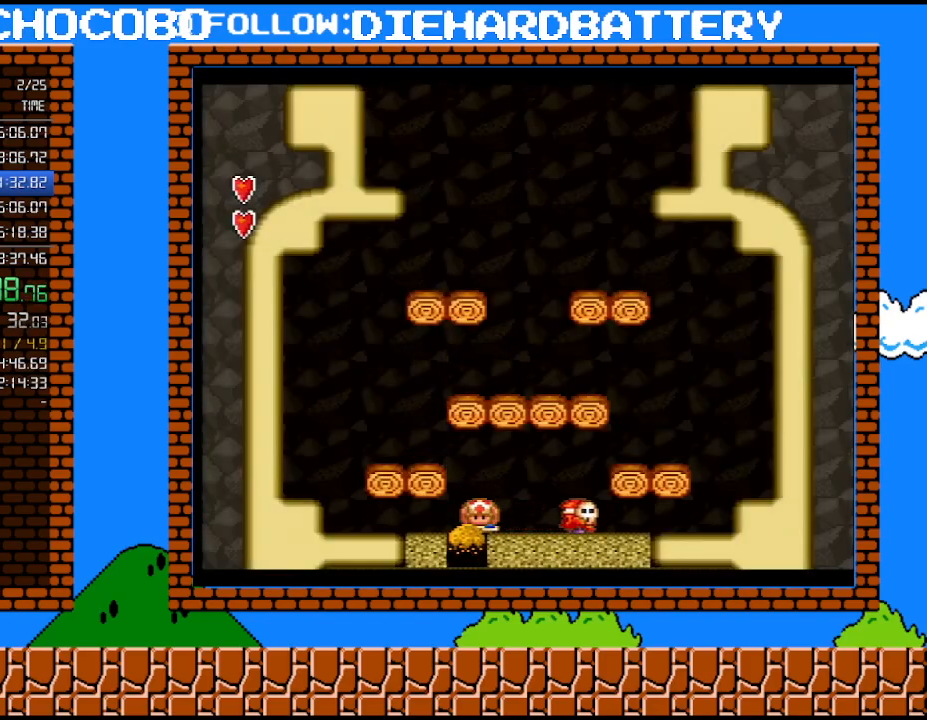
{"buttons": ["DPAD_RIGHT"], "events": [[217, "Y", "up"], [500, "DPAD_RIGHT", "down"]]}
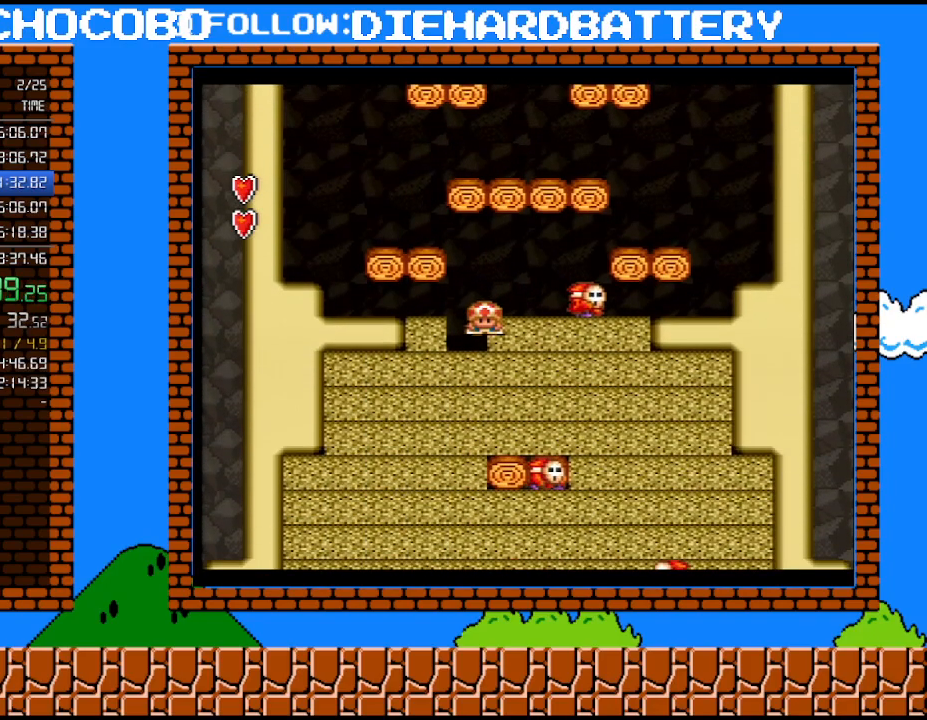
{"buttons": ["Y"], "events": [[283, "DPAD_RIGHT", "up"], [367, "Y", "down"]]}
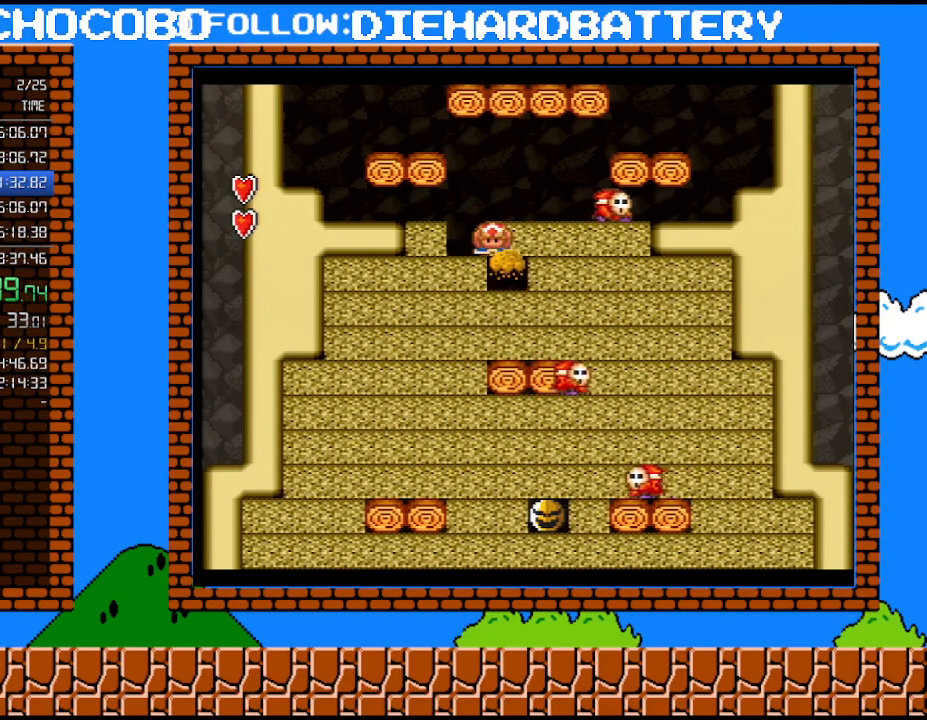
{"buttons": ["Y"], "events": [[67, "Y", "up"], [150, "DPAD_RIGHT", "down"], [217, "DPAD_RIGHT", "up"], [433, "Y", "down"]]}
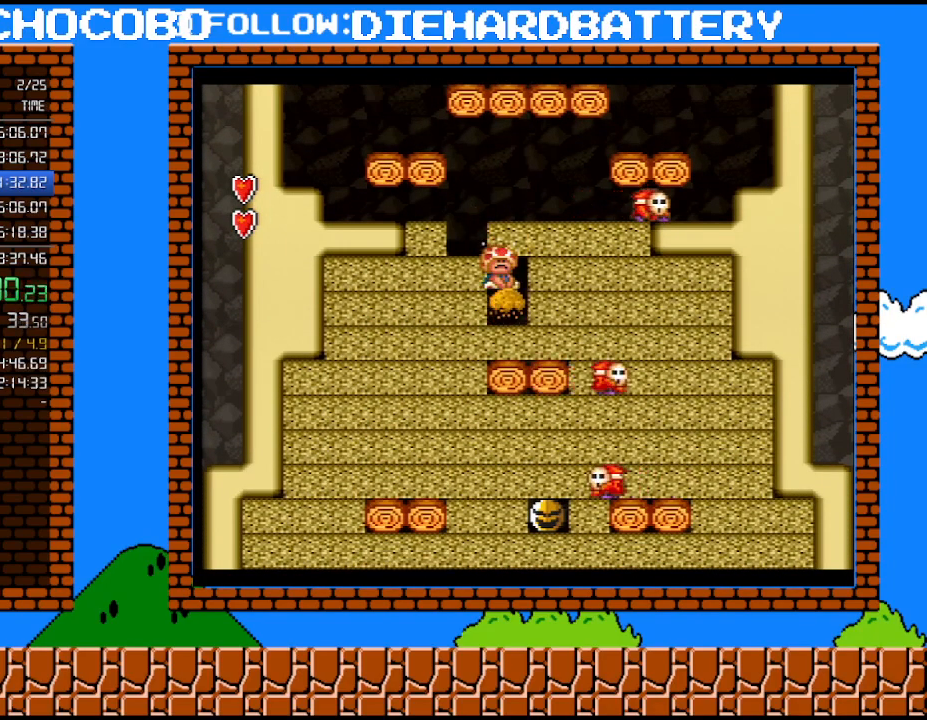
{"buttons": ["Y"], "events": [[100, "Y", "up"], [467, "Y", "down"]]}
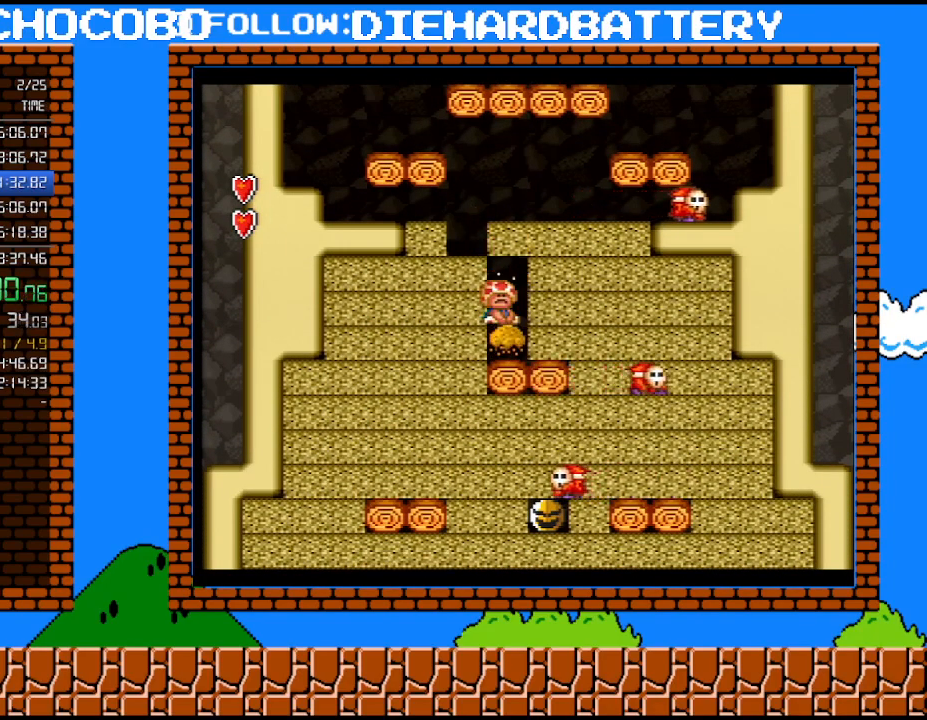
{"buttons": ["DPAD_RIGHT"], "events": [[183, "DPAD_LEFT", "down"], [367, "DPAD_LEFT", "up"], [367, "Y", "up"], [433, "DPAD_RIGHT", "down"]]}
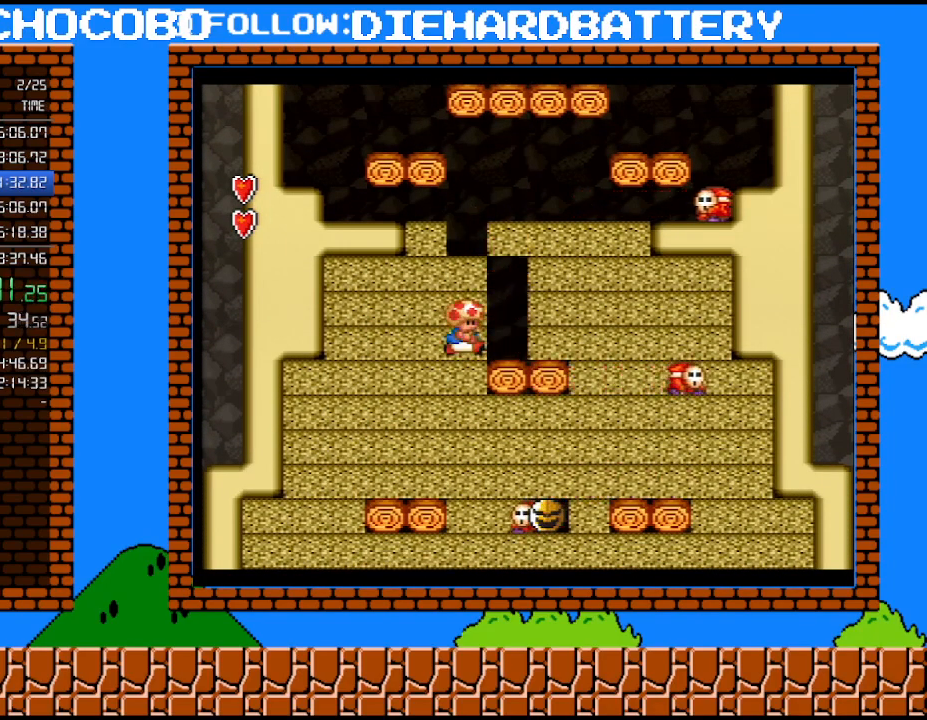
{"buttons": [], "events": [[67, "DPAD_RIGHT", "up"], [83, "Y", "down"], [333, "DPAD_RIGHT", "down"], [333, "Y", "up"], [467, "DPAD_RIGHT", "up"]]}
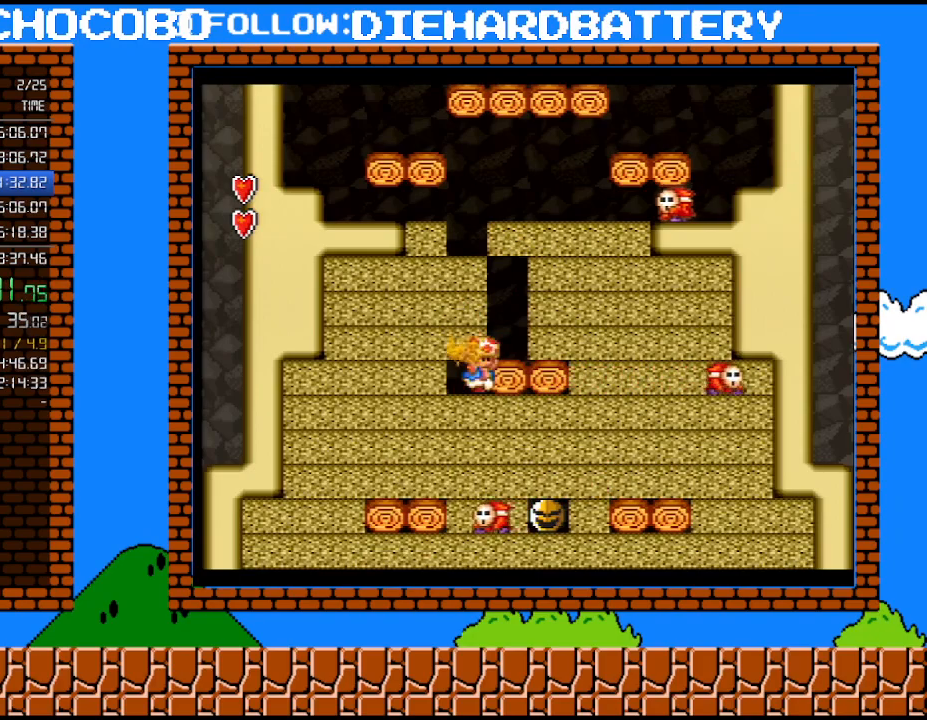
{"buttons": ["Y", "DPAD_RIGHT"], "events": [[150, "Y", "down"], [433, "DPAD_RIGHT", "down"]]}
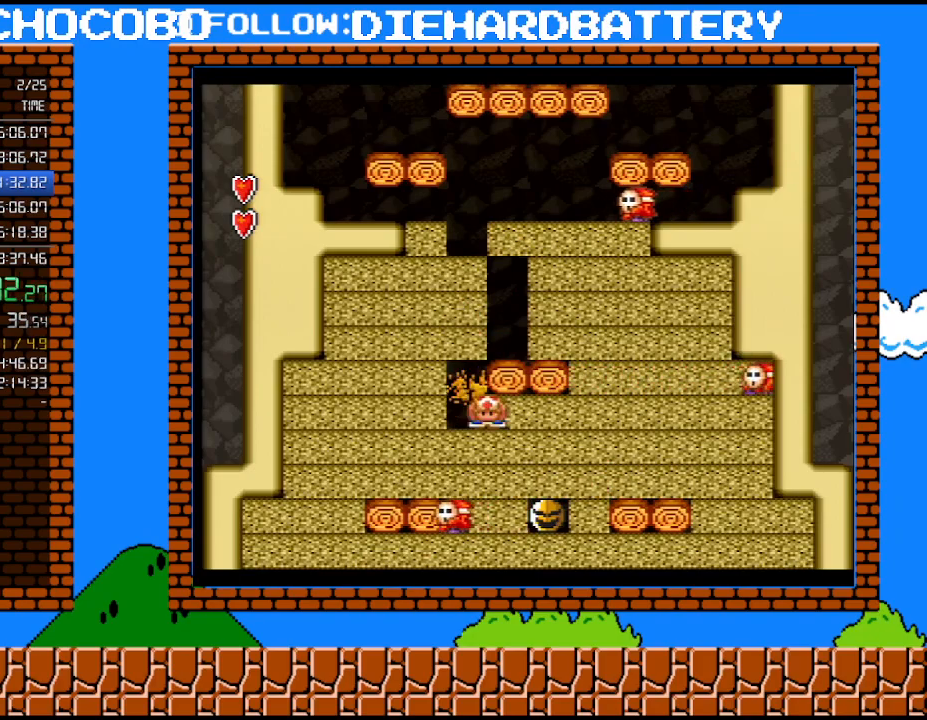
{"buttons": ["Y"], "events": [[67, "Y", "up"], [100, "DPAD_RIGHT", "up"], [283, "Y", "down"]]}
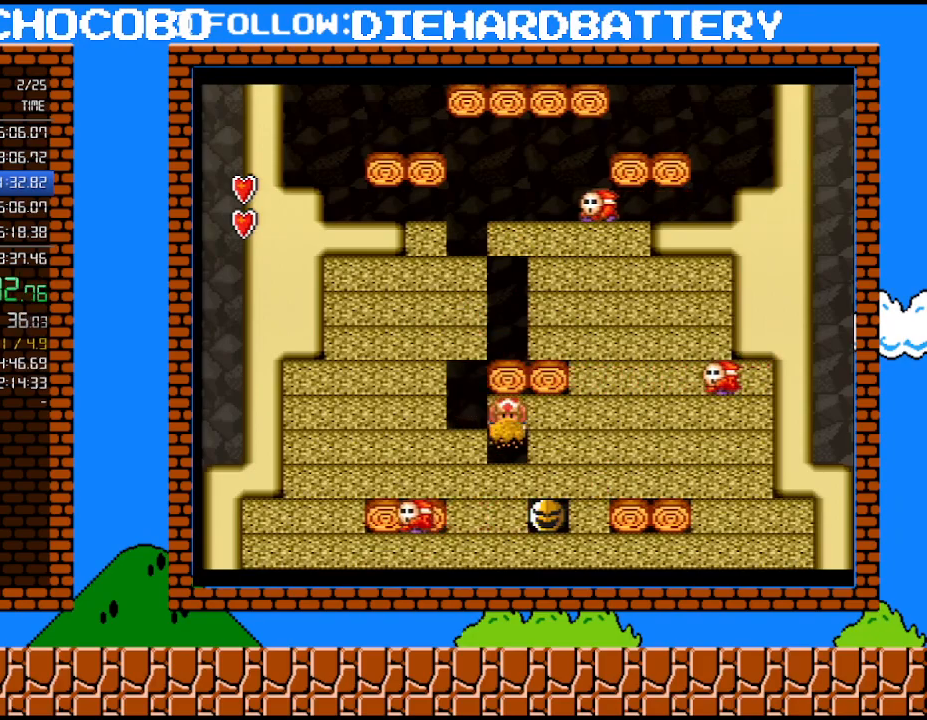
{"buttons": ["Y"], "events": [[67, "DPAD_RIGHT", "down"], [217, "Y", "up"], [283, "DPAD_RIGHT", "up"], [367, "Y", "down"]]}
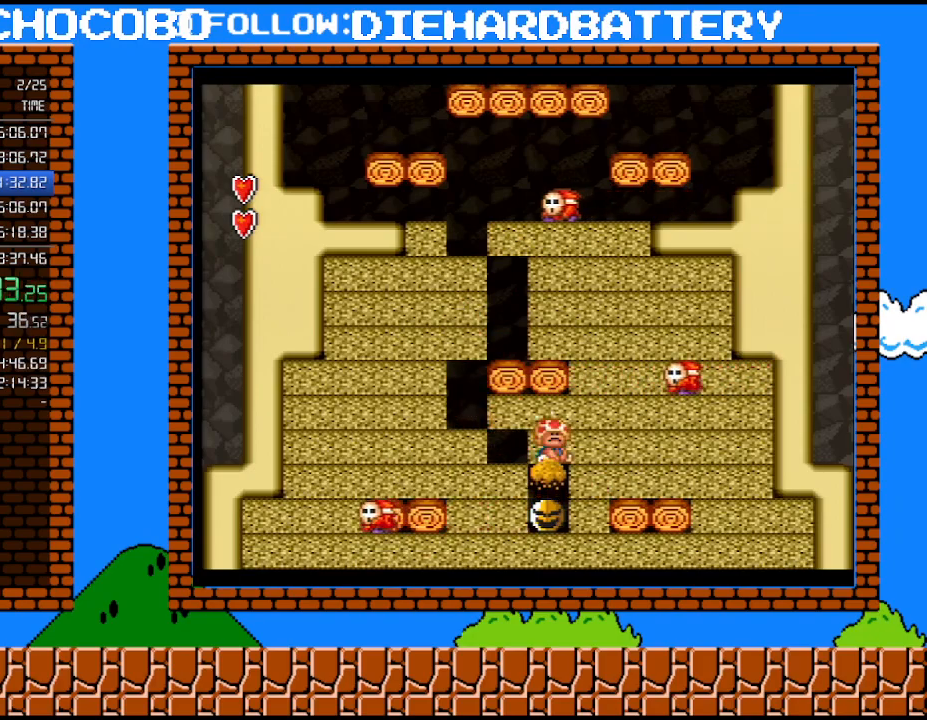
{"buttons": ["Y"], "events": [[217, "DPAD_RIGHT", "down"], [333, "Y", "up"], [400, "DPAD_RIGHT", "up"], [467, "Y", "down"]]}
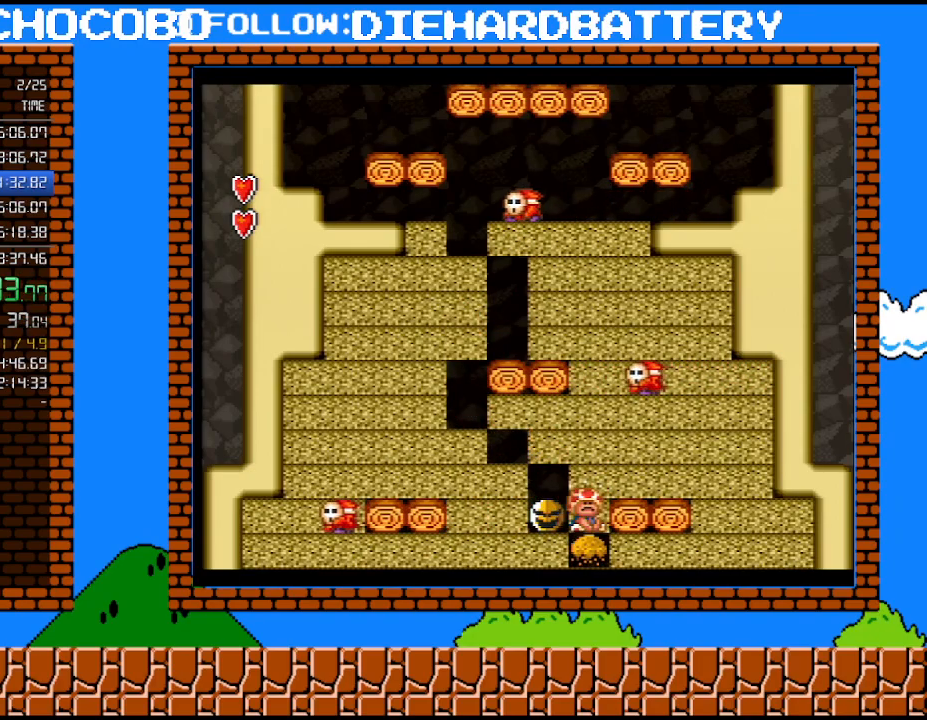
{"buttons": ["Y"], "events": [[83, "Y", "up"], [150, "Y", "down"]]}
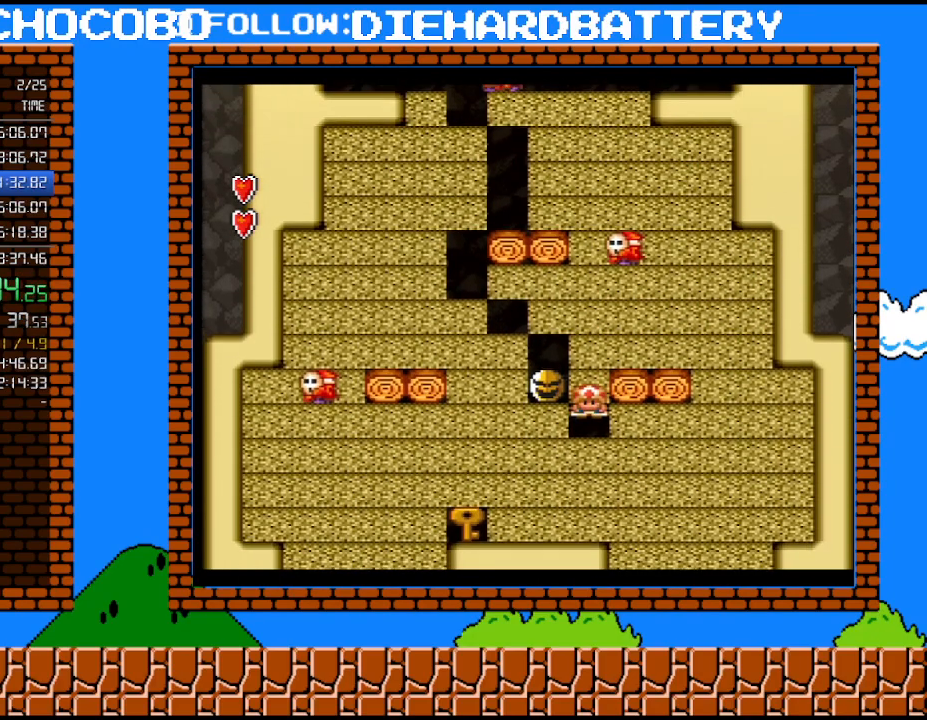
{"buttons": ["Y"], "events": [[250, "Y", "up"], [500, "Y", "down"]]}
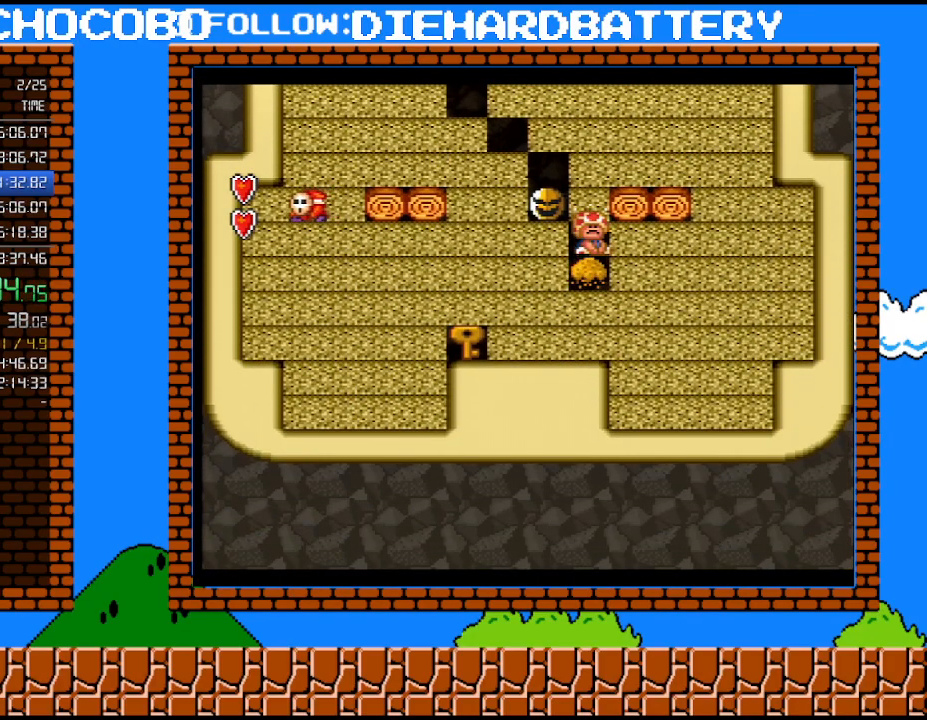
{"buttons": [], "events": [[250, "DPAD_LEFT", "down"], [400, "DPAD_LEFT", "up"], [400, "Y", "up"]]}
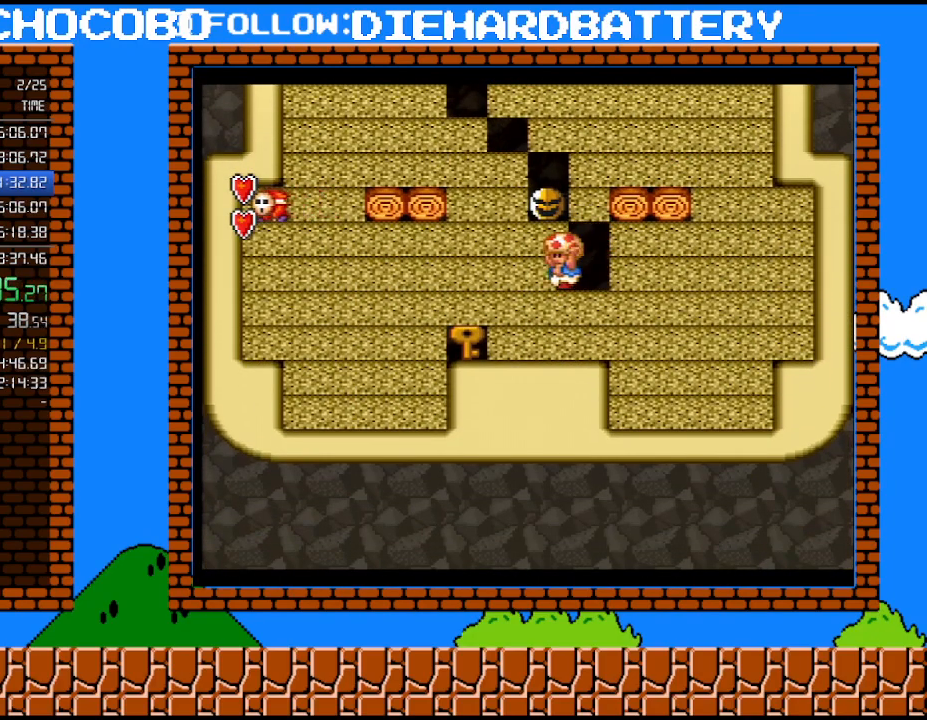
{"buttons": ["Y", "DPAD_LEFT"], "events": [[33, "DPAD_LEFT", "down"], [150, "DPAD_LEFT", "up"], [217, "Y", "down"], [400, "DPAD_LEFT", "down"]]}
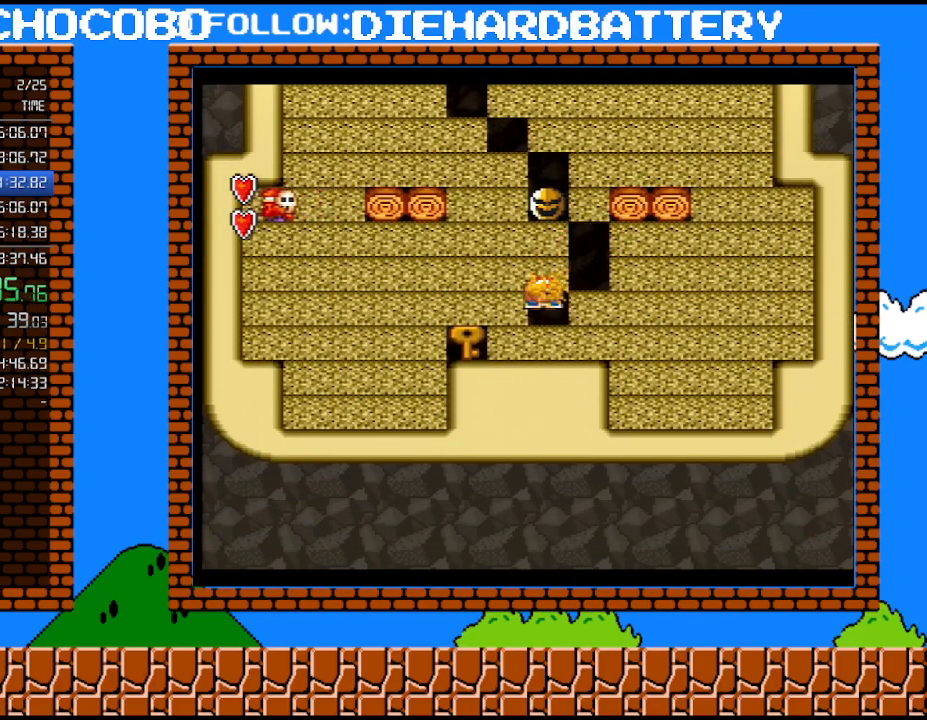
{"buttons": ["Y"], "events": [[250, "DPAD_LEFT", "up"], [250, "Y", "up"], [350, "Y", "down"]]}